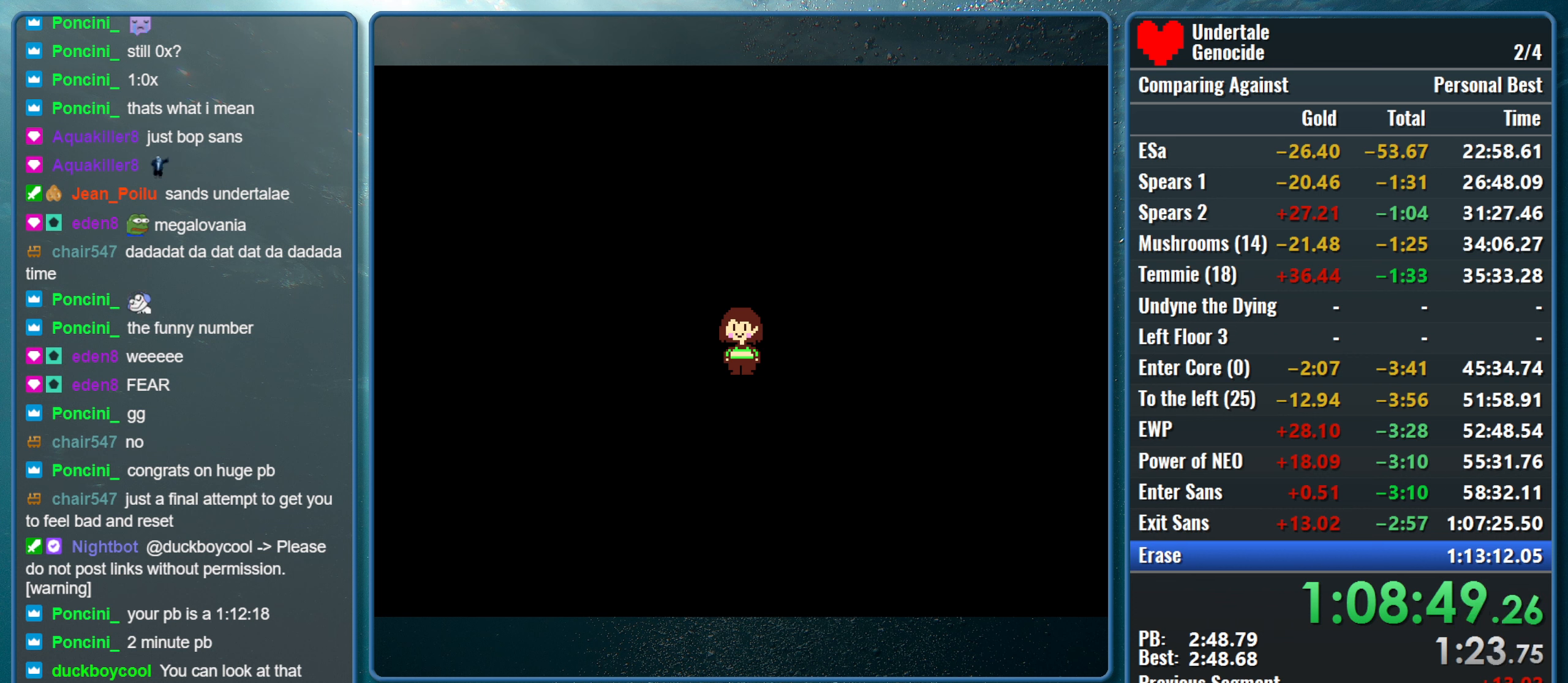
Gameplay with keyboard; each line is a JSON object with the keys held at the frame after it. "events" lists presses ("down") and releases ("up") of "alt", "c", "ctrl", "down", "left", "return", "right", "shift", "space", "up", "x" and "z" between this image and that frame as [ms after this image, input, new state], when the widget could be followed in between. No other keys are recorded. Mouse input is not recorded.
{"keys": ["z"], "events": [[83, "return", "down"], [83, "z", "up"], [167, "return", "up"], [167, "z", "down"], [267, "return", "down"], [317, "z", "up"], [350, "return", "up"], [400, "return", "down"], [400, "z", "down"], [450, "return", "up"]]}
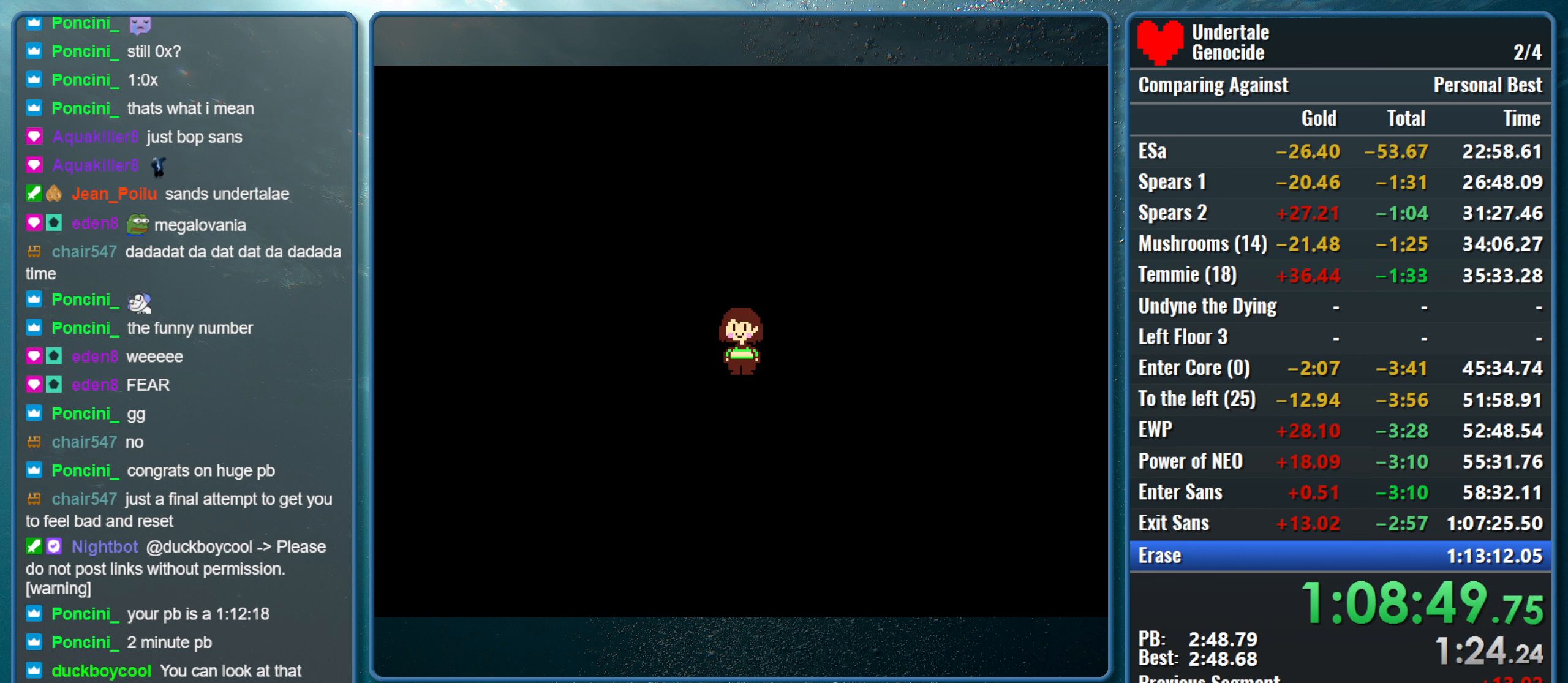
{"keys": ["return", "z"], "events": [[50, "return", "down"], [50, "z", "up"], [133, "return", "up"], [133, "z", "down"], [233, "return", "down"], [283, "return", "up"], [283, "z", "up"], [317, "z", "down"], [367, "return", "down"]]}
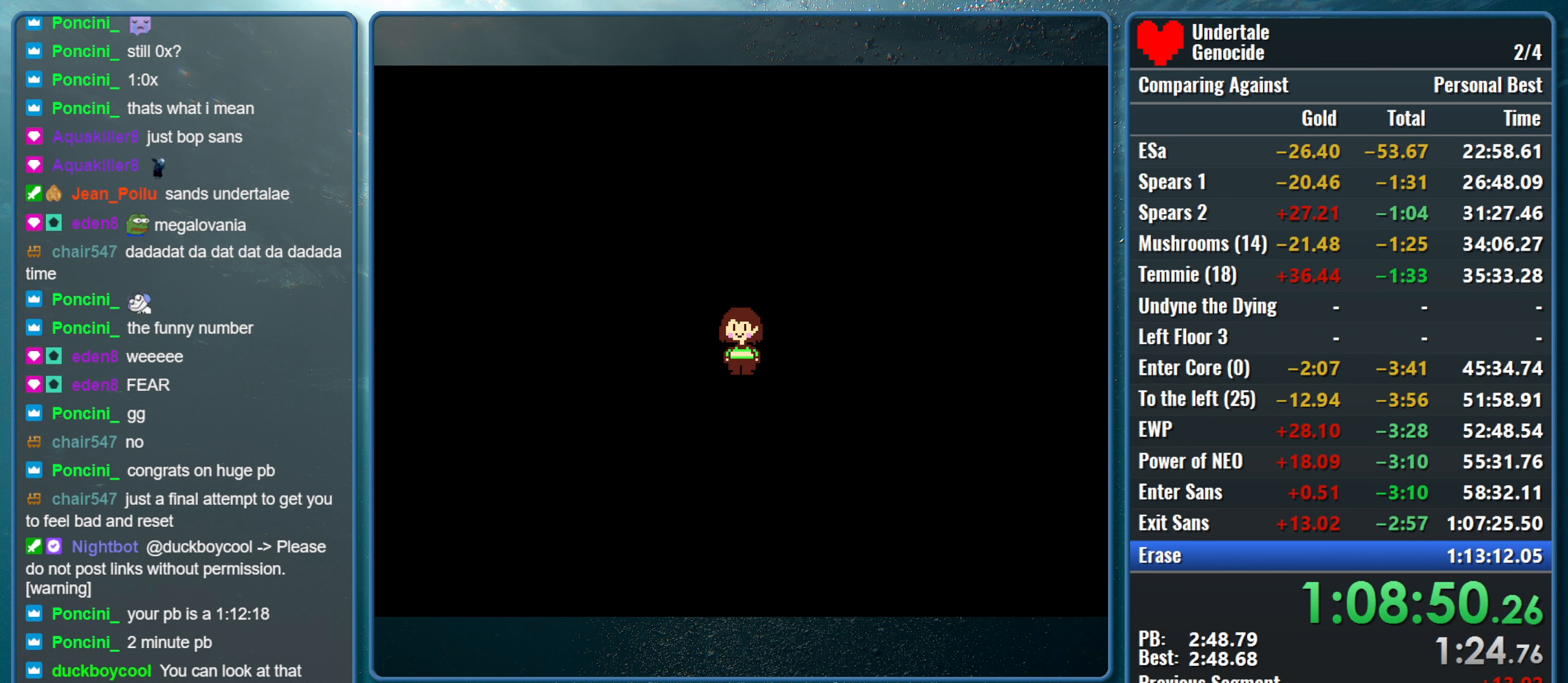
{"keys": [], "events": [[17, "return", "up"], [17, "z", "up"], [67, "return", "down"], [100, "z", "down"], [150, "return", "up"], [250, "return", "down"], [250, "z", "up"], [333, "return", "up"], [333, "z", "down"], [433, "return", "down"], [483, "return", "up"], [483, "z", "up"]]}
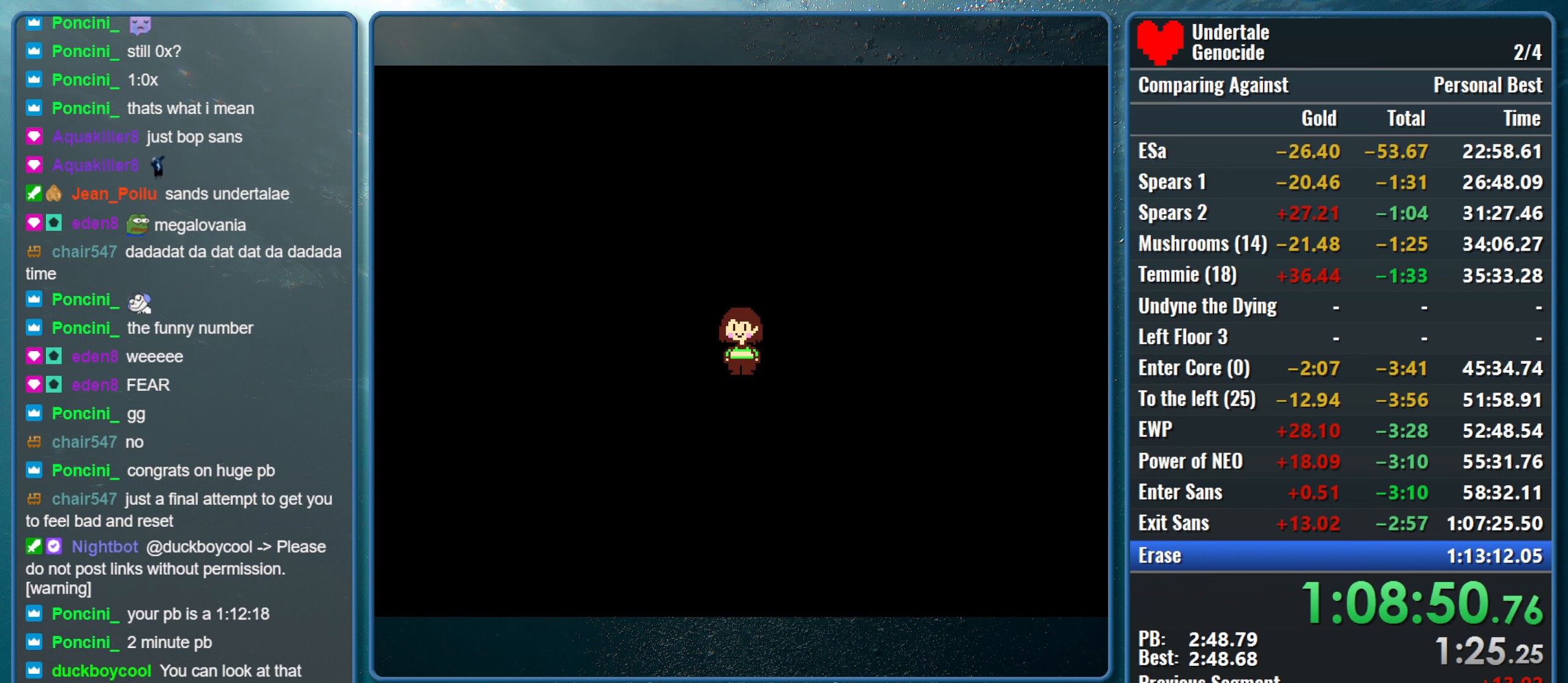
{"keys": ["return", "z"], "events": [[83, "return", "down"], [83, "z", "down"], [167, "return", "up"], [217, "z", "up"], [267, "return", "down"], [317, "z", "down"], [350, "return", "up"], [450, "return", "down"], [450, "z", "up"], [500, "z", "down"]]}
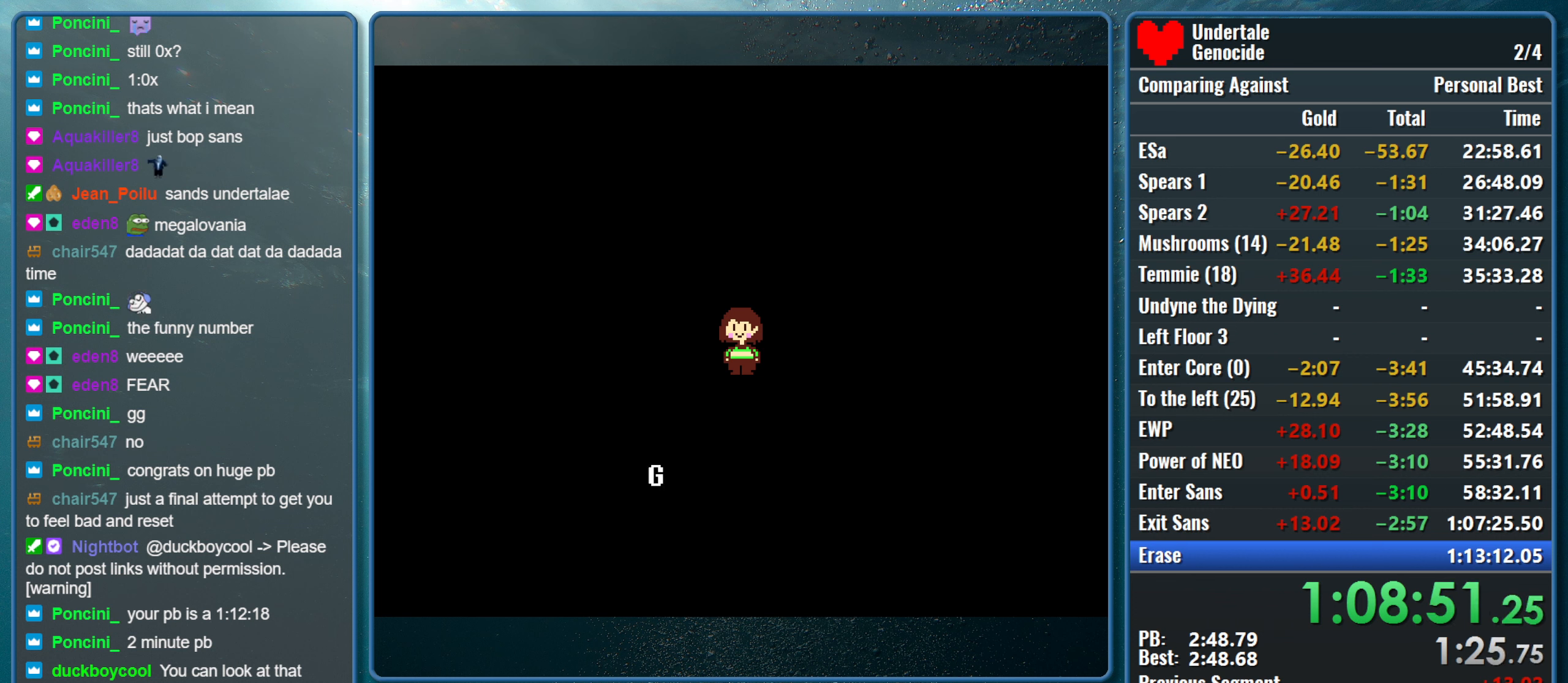
{"keys": [], "events": [[50, "return", "up"], [83, "return", "down"], [183, "z", "up"], [233, "return", "up"], [283, "z", "down"], [333, "return", "down"], [367, "return", "up"], [417, "z", "up"]]}
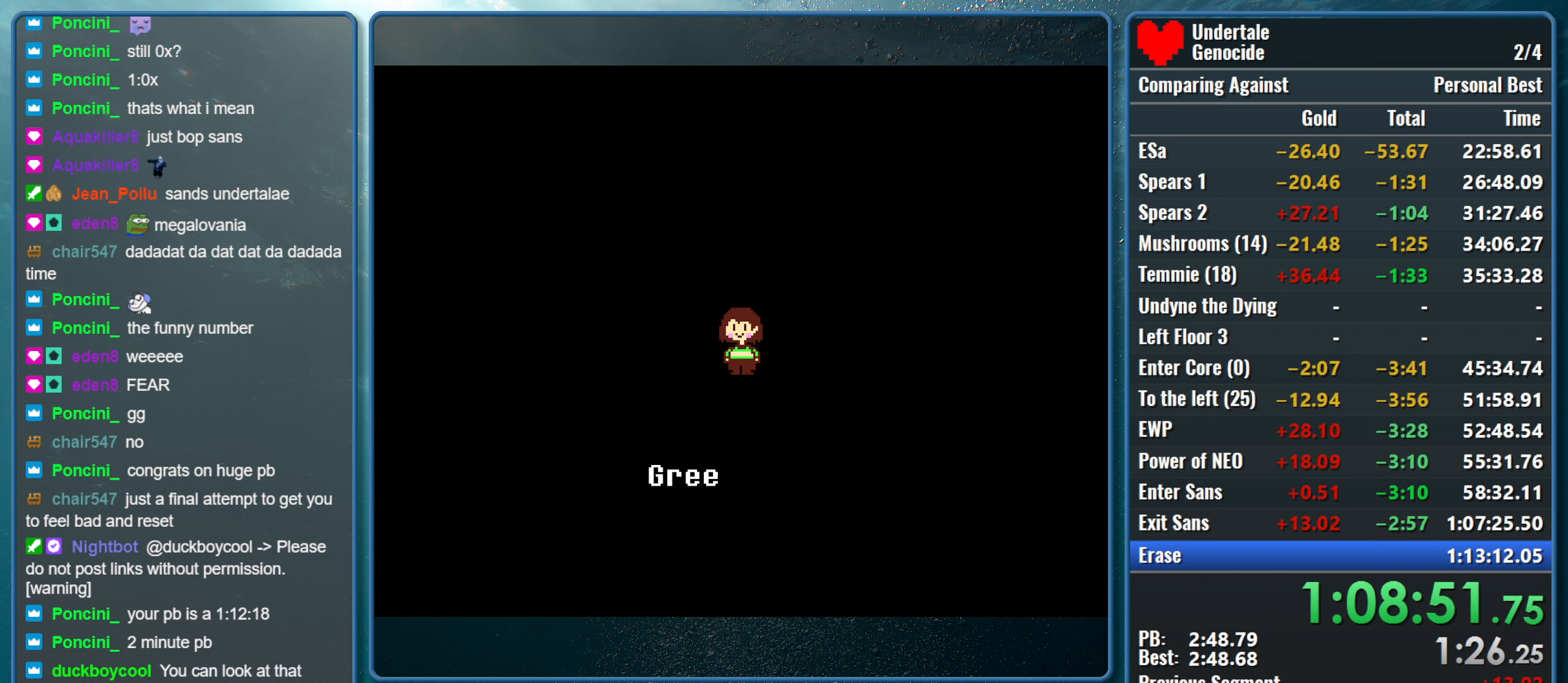
{"keys": ["return", "z"], "events": [[17, "return", "down"], [17, "z", "down"], [67, "return", "up"], [100, "z", "up"], [150, "return", "down"], [200, "z", "down"], [250, "return", "up"], [300, "return", "down"], [300, "z", "up"], [383, "return", "up"], [433, "z", "down"], [483, "return", "down"]]}
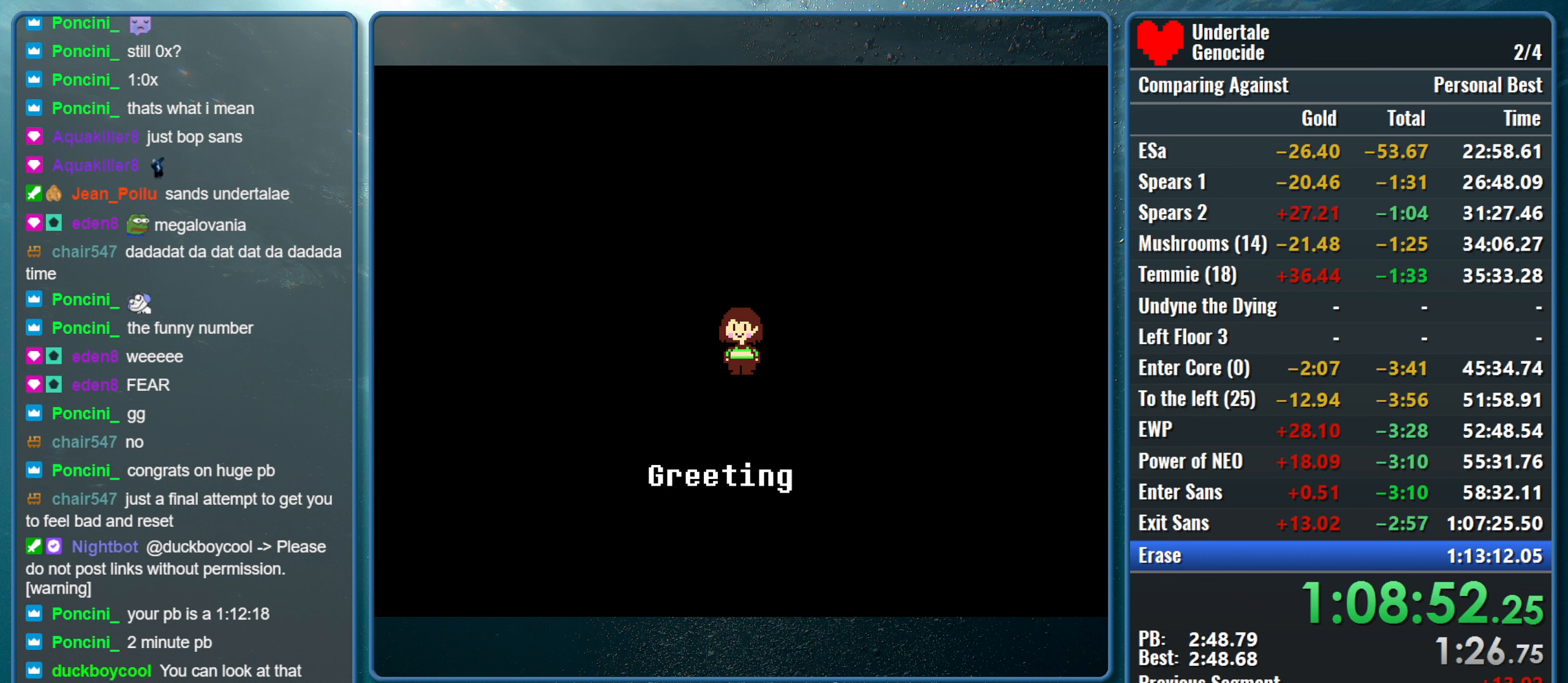
{"keys": [], "events": [[33, "z", "up"], [67, "return", "up"], [117, "z", "down"], [167, "return", "down"], [217, "return", "up"], [267, "return", "down"], [267, "z", "up"], [350, "return", "up"], [350, "z", "down"], [450, "return", "down"], [450, "z", "up"], [500, "return", "up"]]}
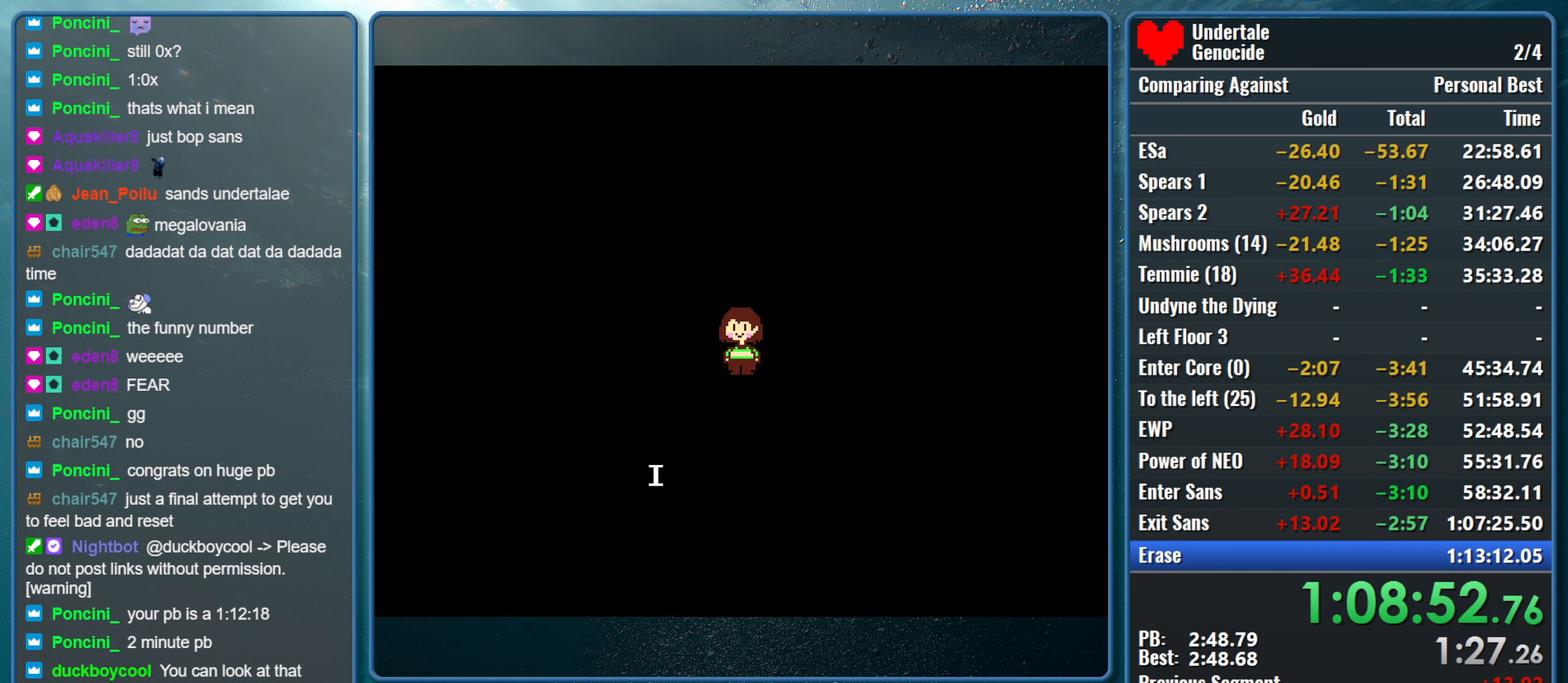
{"keys": [], "events": [[50, "z", "down"], [83, "return", "down"], [133, "return", "up"], [183, "z", "up"], [233, "return", "down"], [283, "return", "up"], [283, "z", "down"], [367, "return", "down"], [367, "z", "up"], [467, "return", "up"]]}
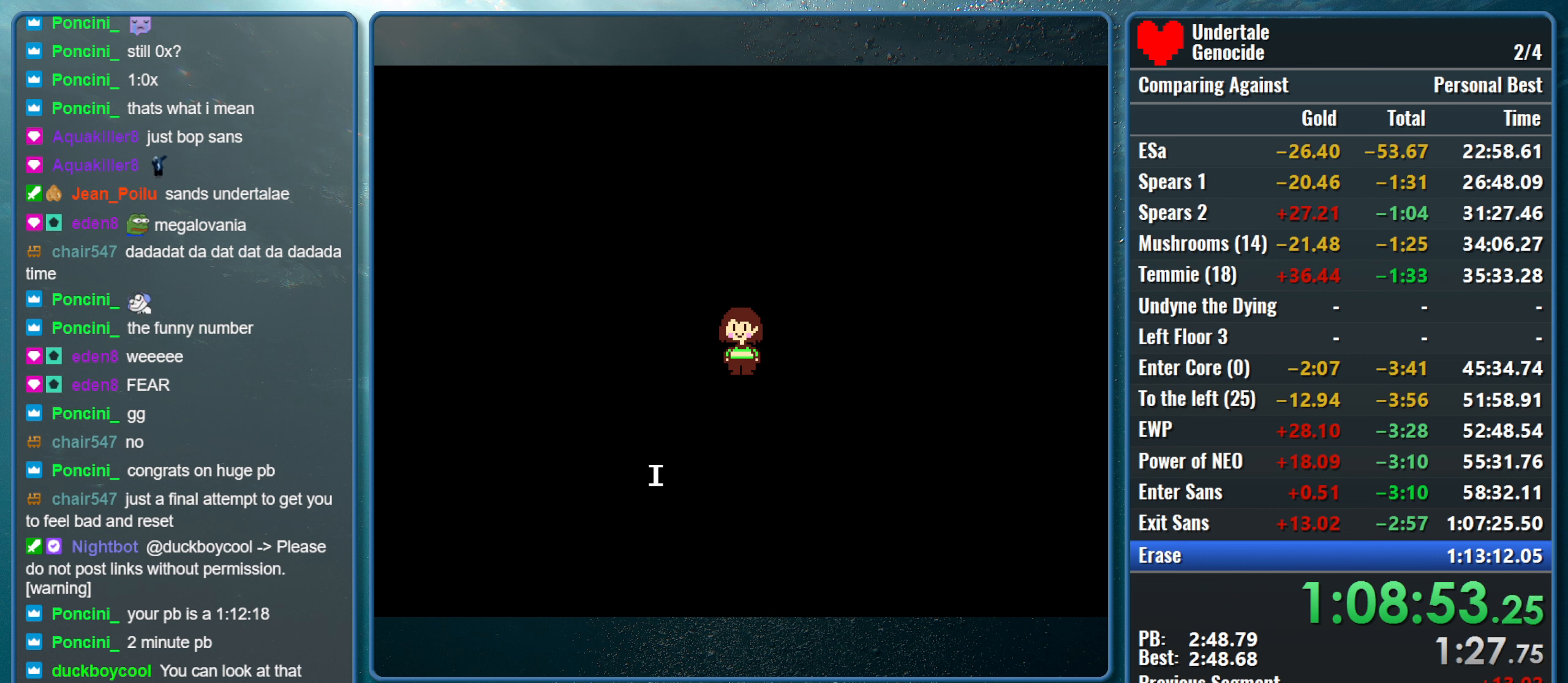
{"keys": ["return", "z"], "events": [[17, "return", "down"], [17, "z", "down"], [100, "return", "up"], [100, "z", "up"], [250, "return", "down"], [250, "z", "down"], [300, "return", "up"], [384, "return", "down"], [384, "z", "up"], [484, "z", "down"]]}
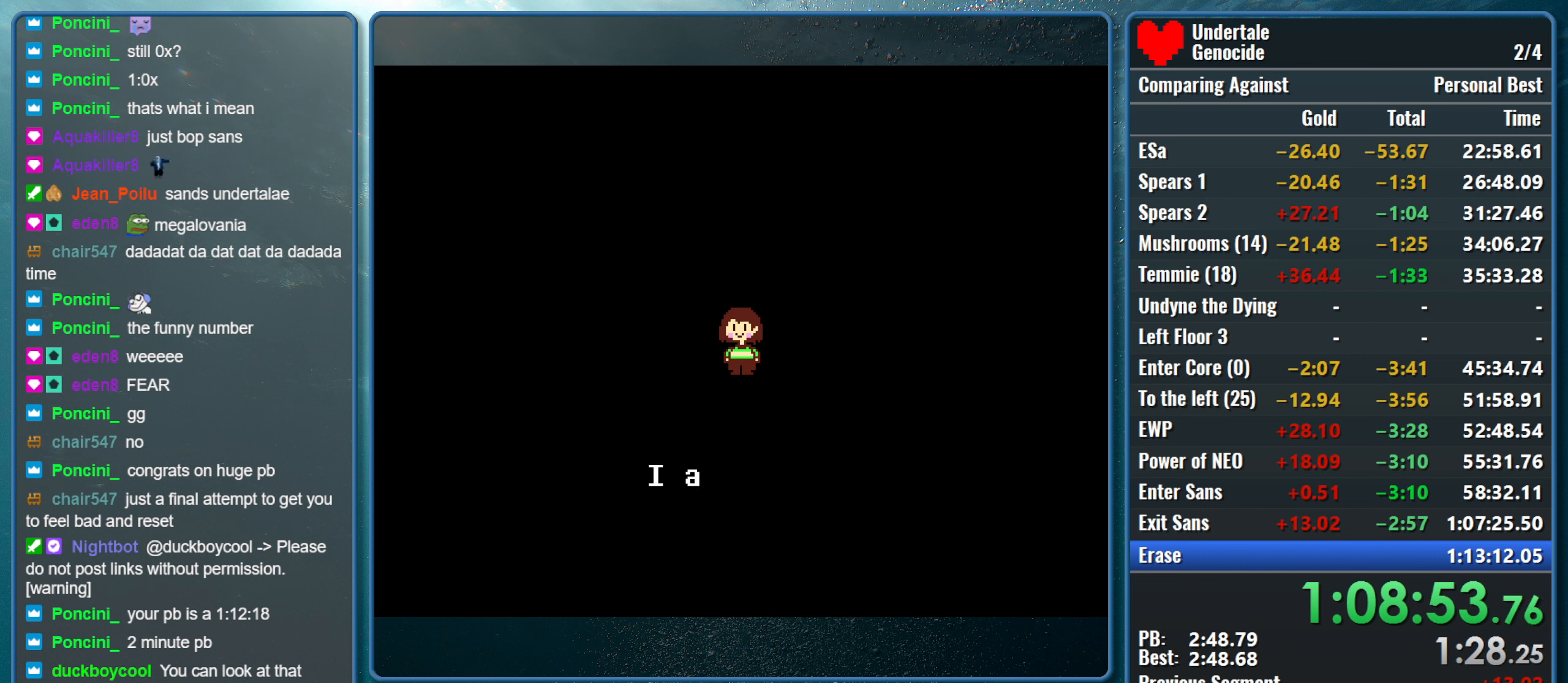
{"keys": ["return", "z"], "events": [[34, "return", "up"], [67, "z", "up"], [217, "return", "down"], [267, "return", "up"], [267, "z", "down"], [317, "return", "down"], [350, "z", "up"], [400, "return", "up"], [450, "return", "down"], [450, "z", "down"]]}
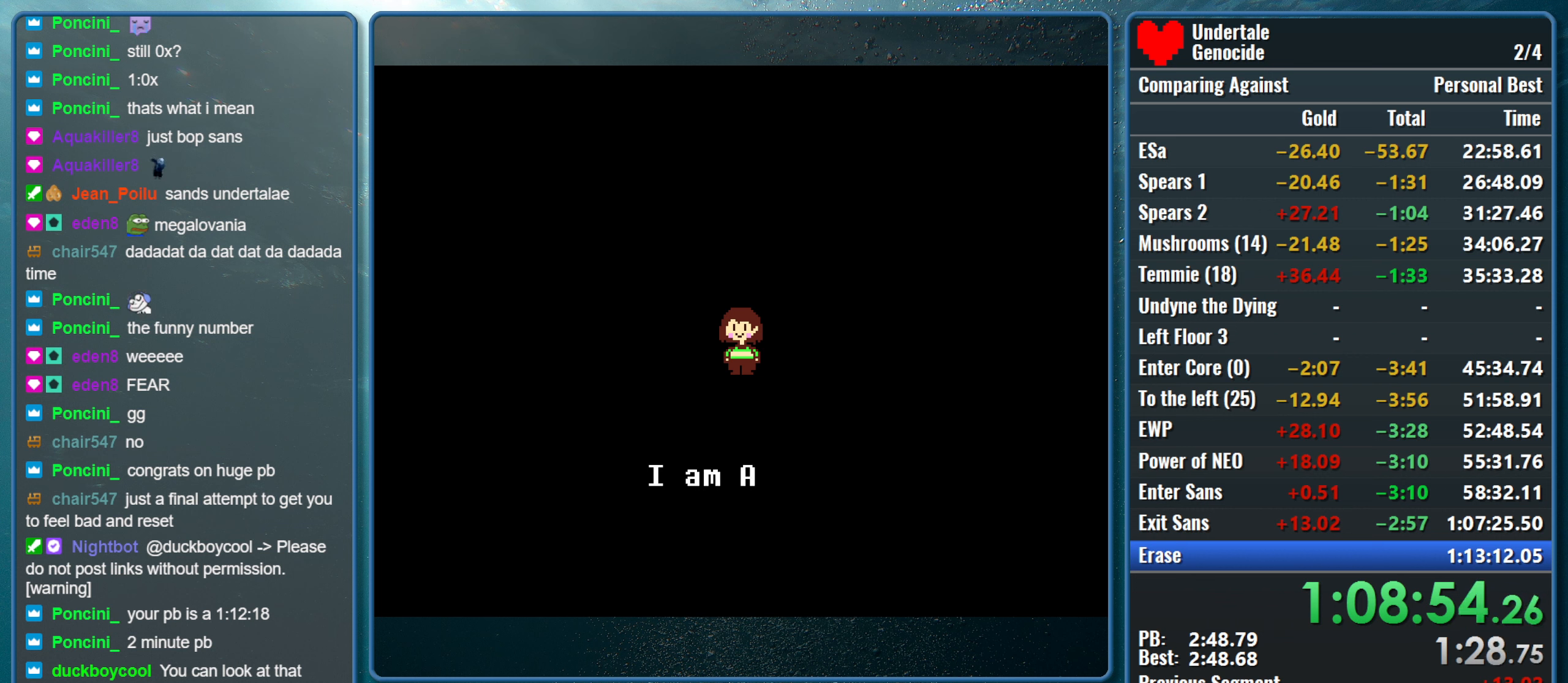
{"keys": [], "events": [[50, "return", "up"], [50, "z", "up"], [84, "return", "down"], [134, "return", "up"], [134, "z", "down"], [234, "return", "down"], [234, "z", "up"], [317, "z", "down"], [417, "z", "up"], [467, "return", "up"]]}
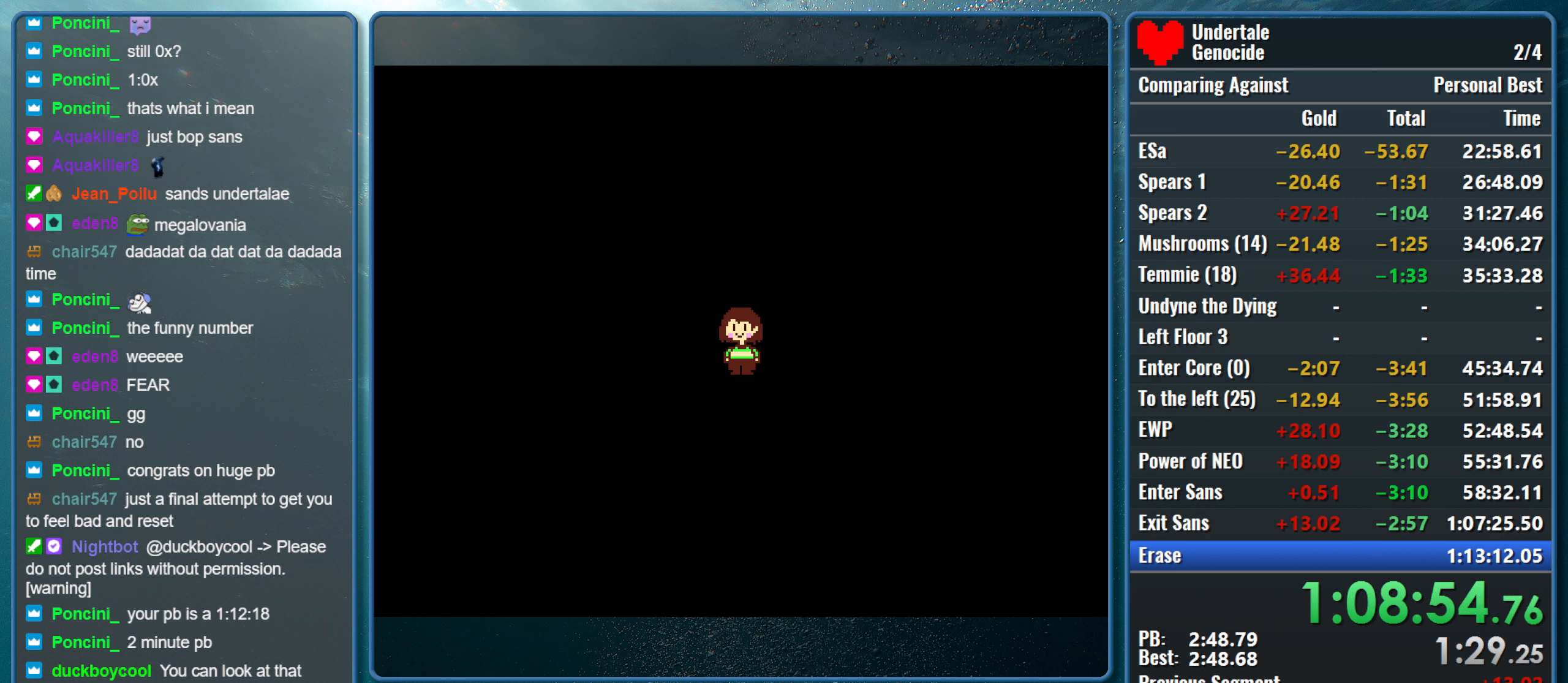
{"keys": [], "events": []}
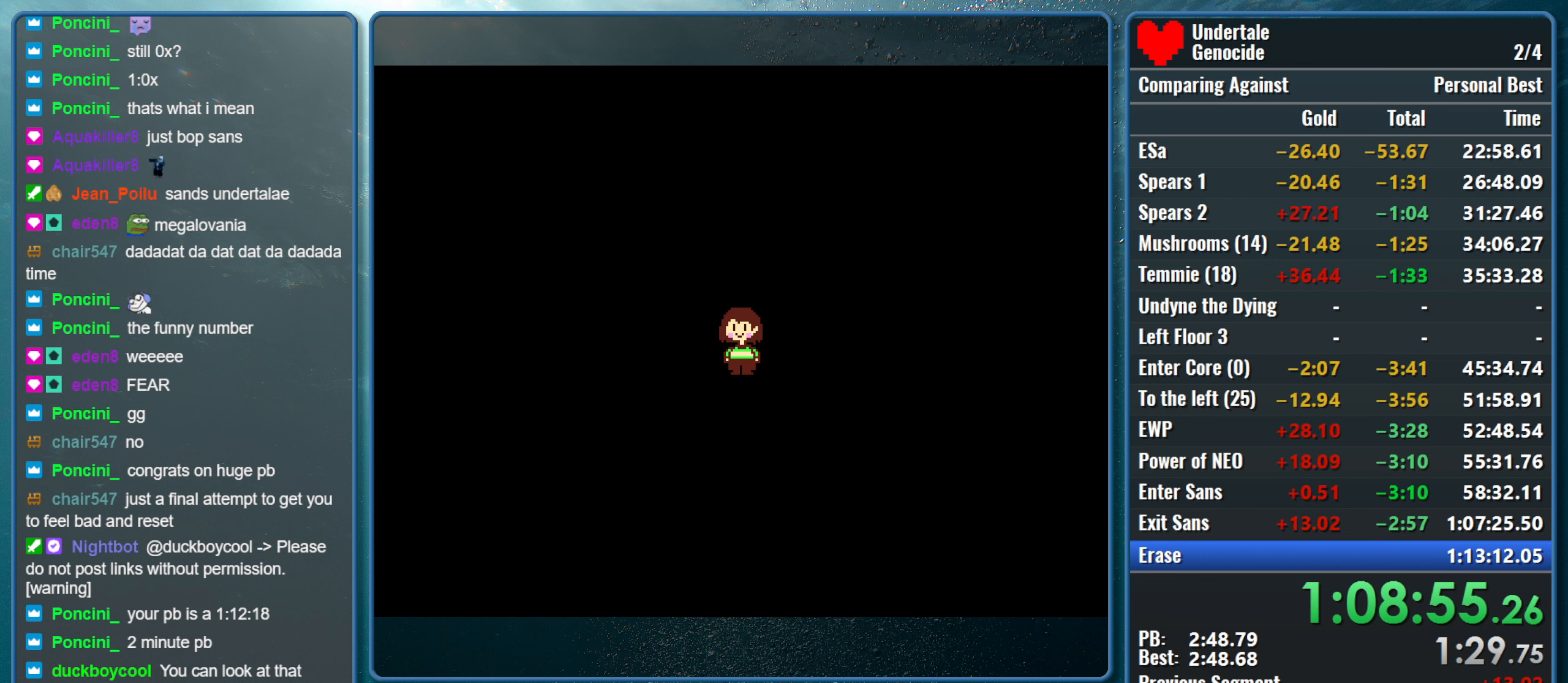
{"keys": [], "events": []}
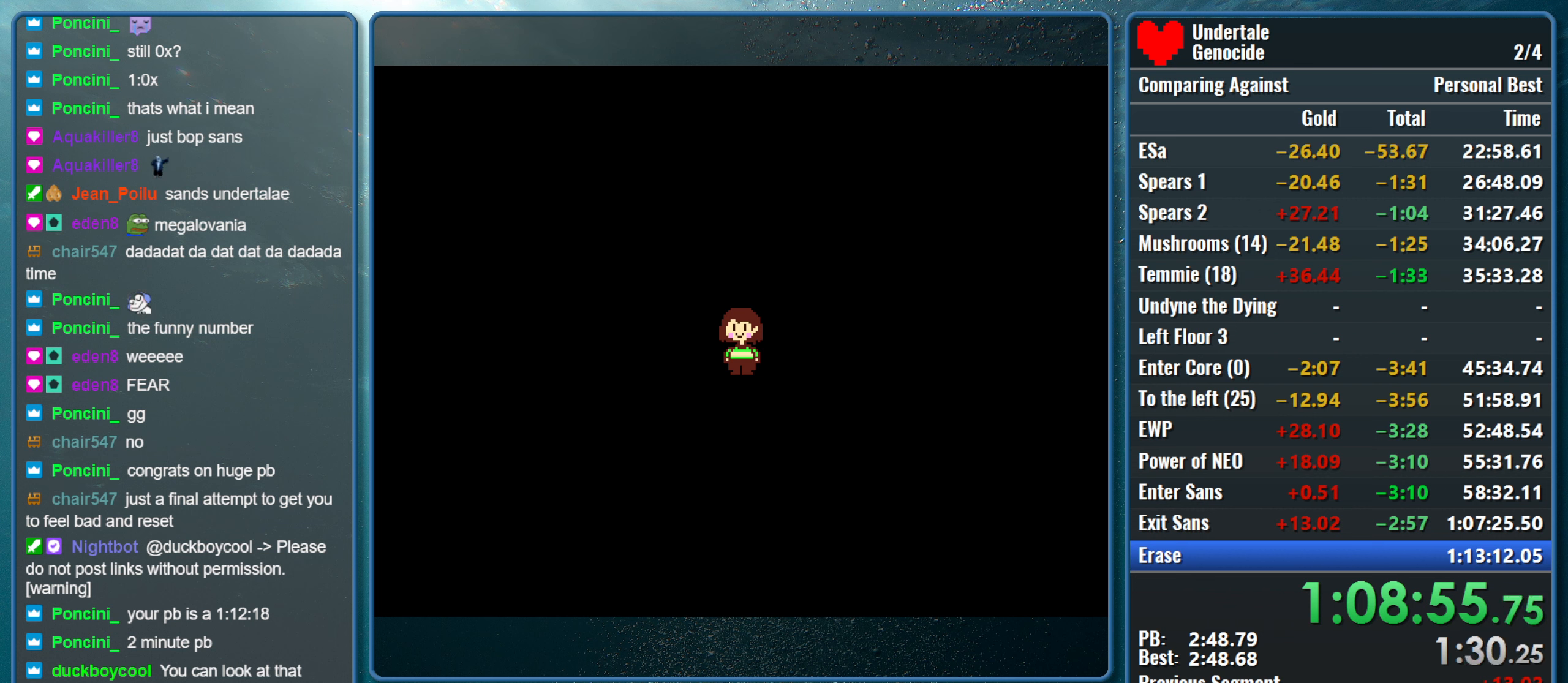
{"keys": [], "events": []}
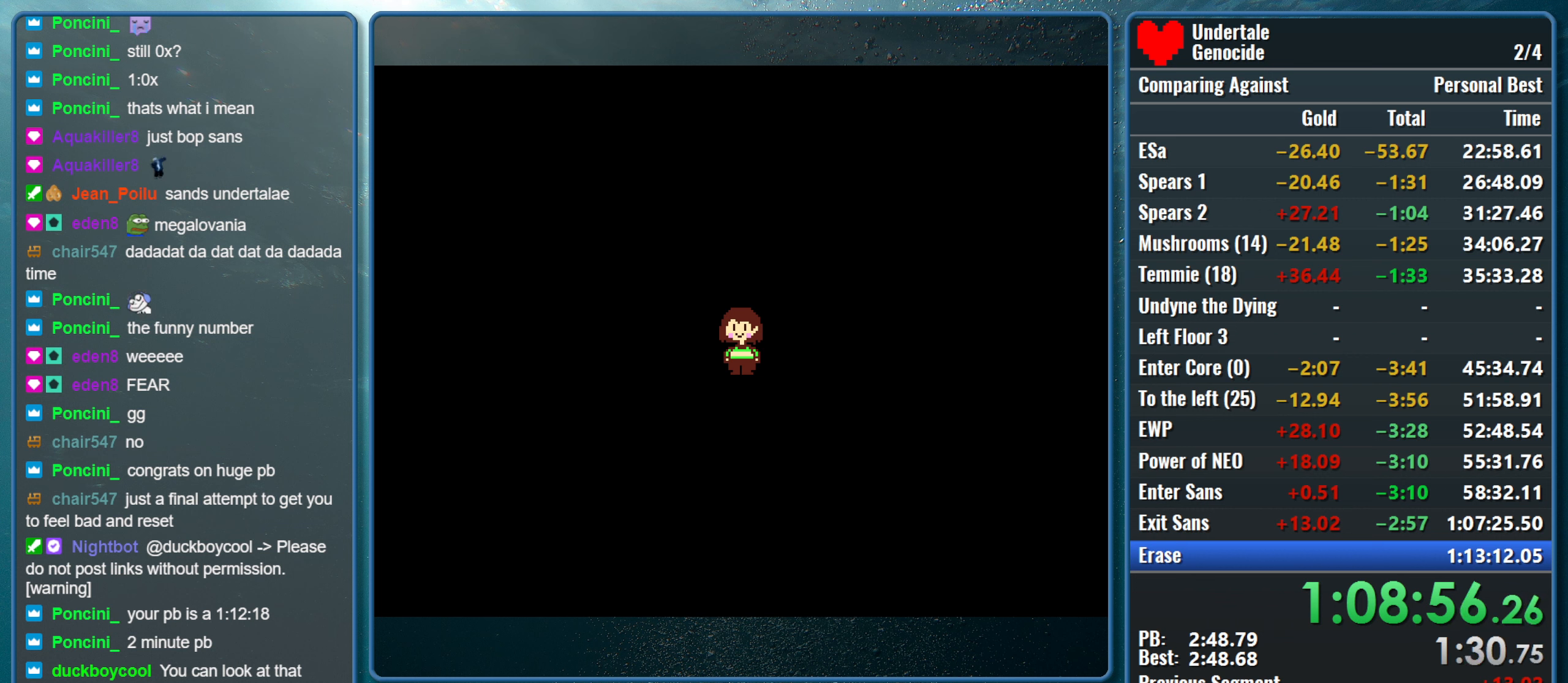
{"keys": [], "events": []}
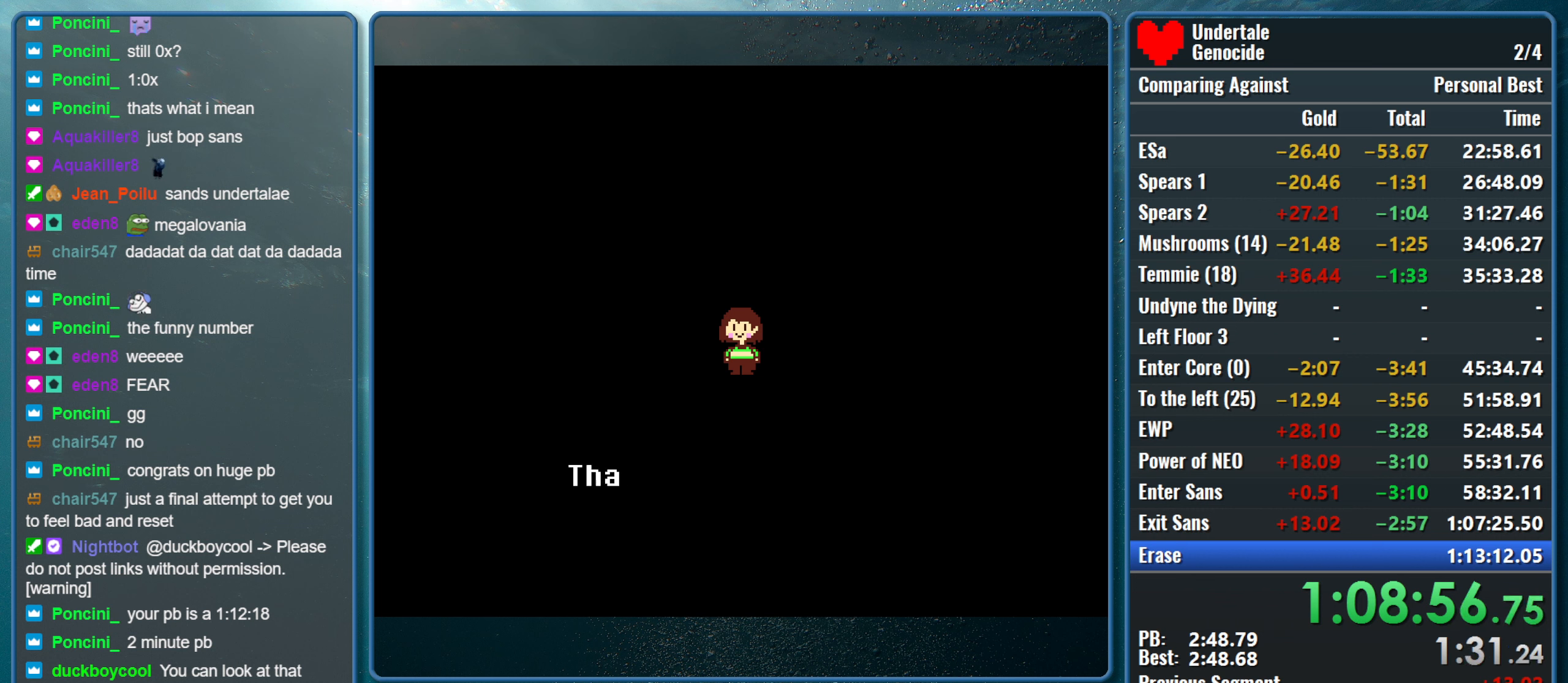
{"keys": ["return"], "events": [[84, "return", "down"], [117, "return", "up"], [167, "return", "down"], [167, "z", "down"], [267, "return", "up"], [267, "z", "up"], [350, "return", "down"], [350, "z", "down"], [400, "return", "up"], [450, "z", "up"], [500, "return", "down"]]}
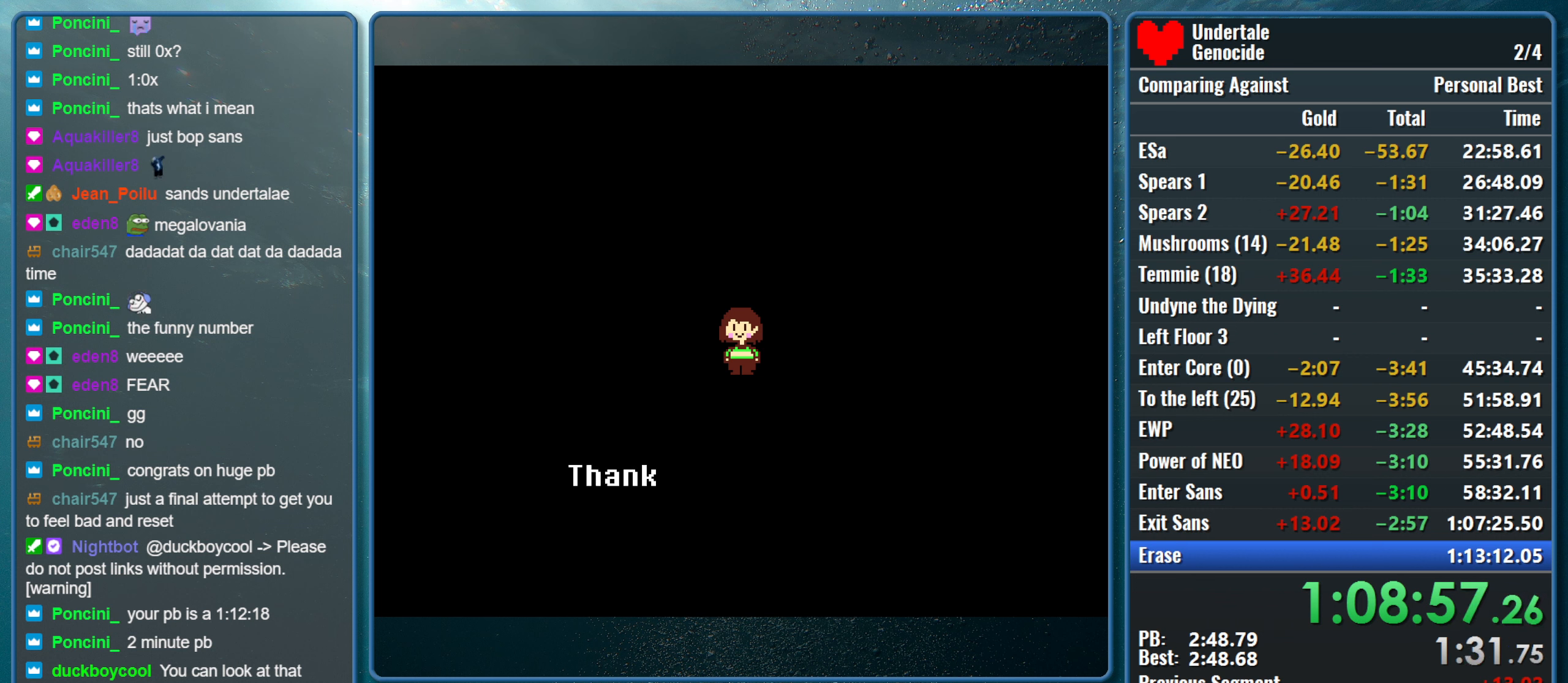
{"keys": [], "events": [[50, "return", "up"], [50, "z", "down"], [84, "return", "down"], [134, "z", "up"], [184, "return", "up"], [234, "return", "down"], [234, "z", "down"], [284, "return", "up"], [317, "z", "up"], [367, "return", "down"], [417, "return", "up"], [417, "z", "down"], [467, "z", "up"]]}
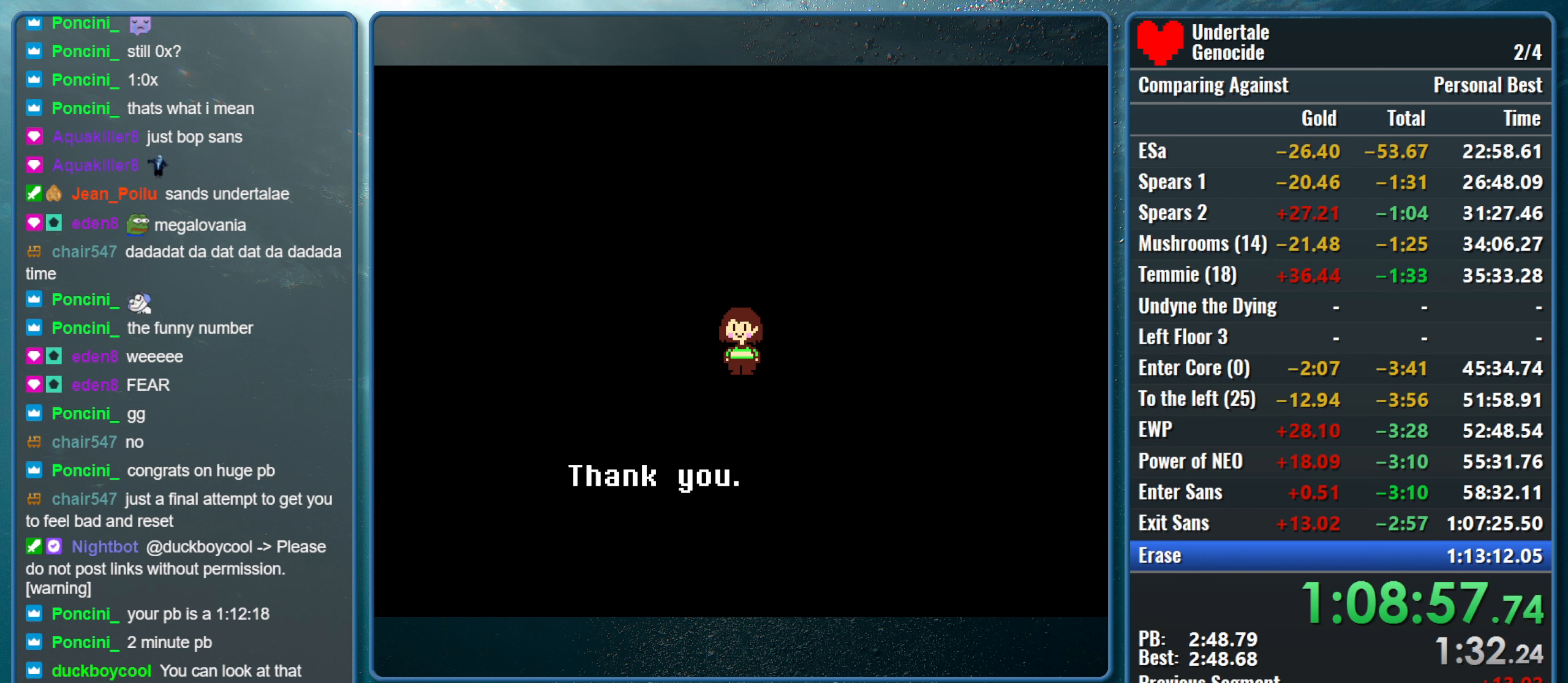
{"keys": [], "events": [[17, "return", "down"], [67, "return", "up"], [100, "return", "down"], [100, "z", "down"], [200, "return", "up"], [200, "z", "up"], [250, "return", "down"], [250, "z", "down"], [300, "return", "up"], [334, "z", "up"]]}
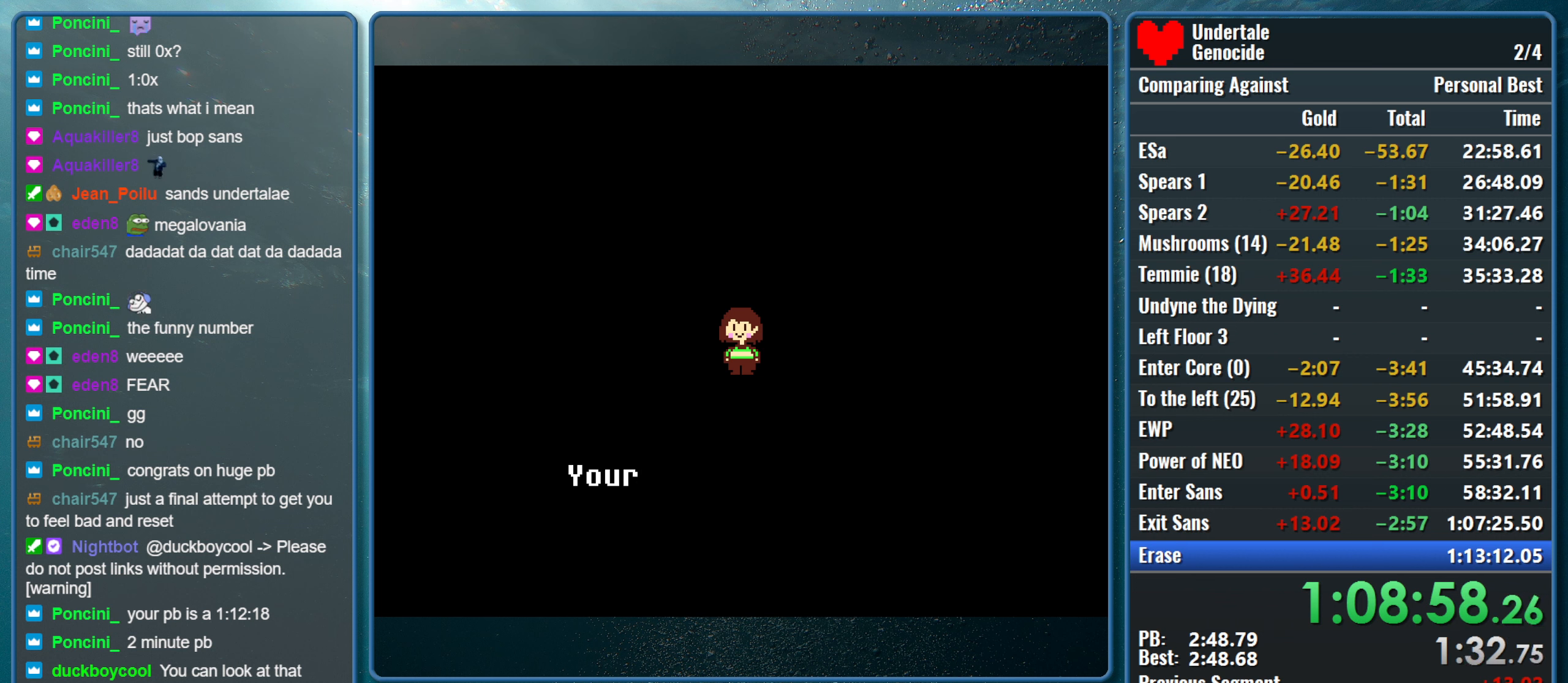
{"keys": [], "events": []}
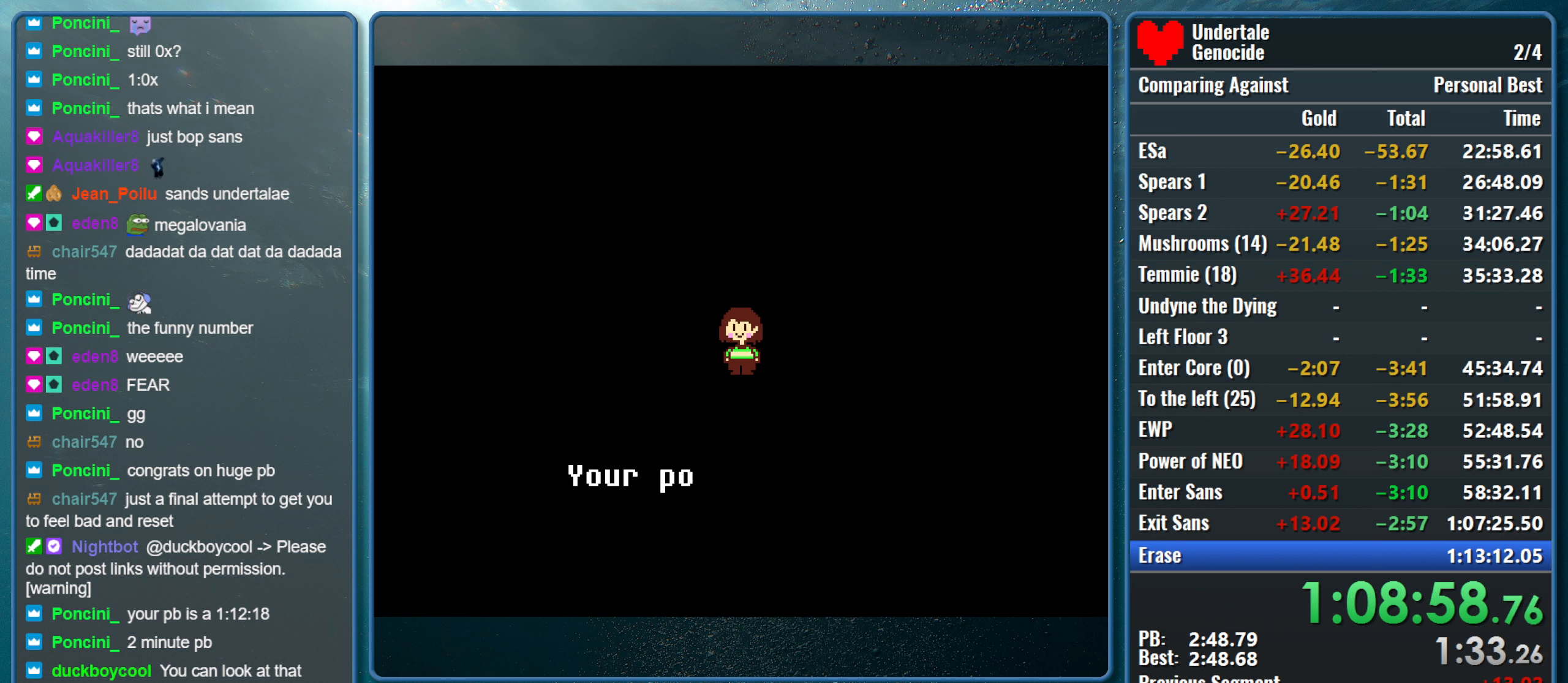
{"keys": [], "events": []}
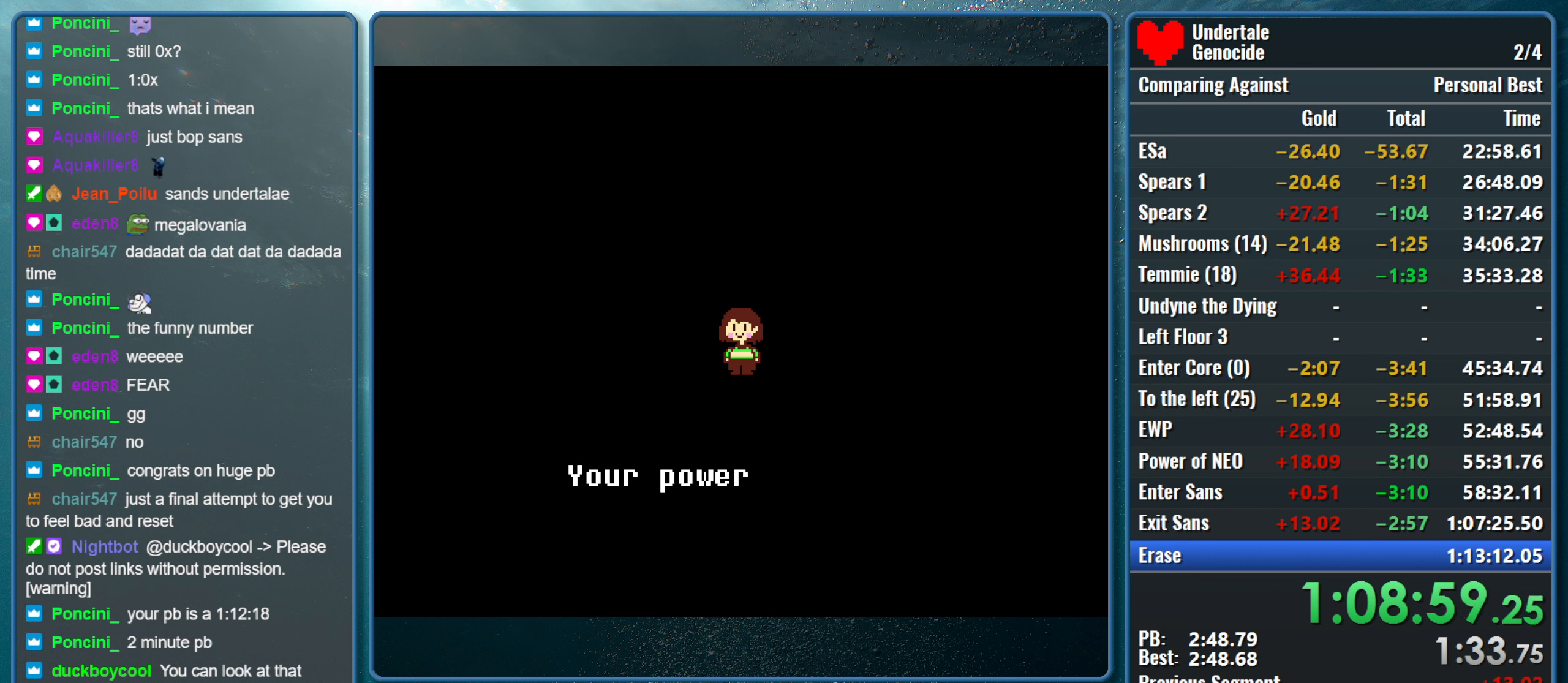
{"keys": [], "events": []}
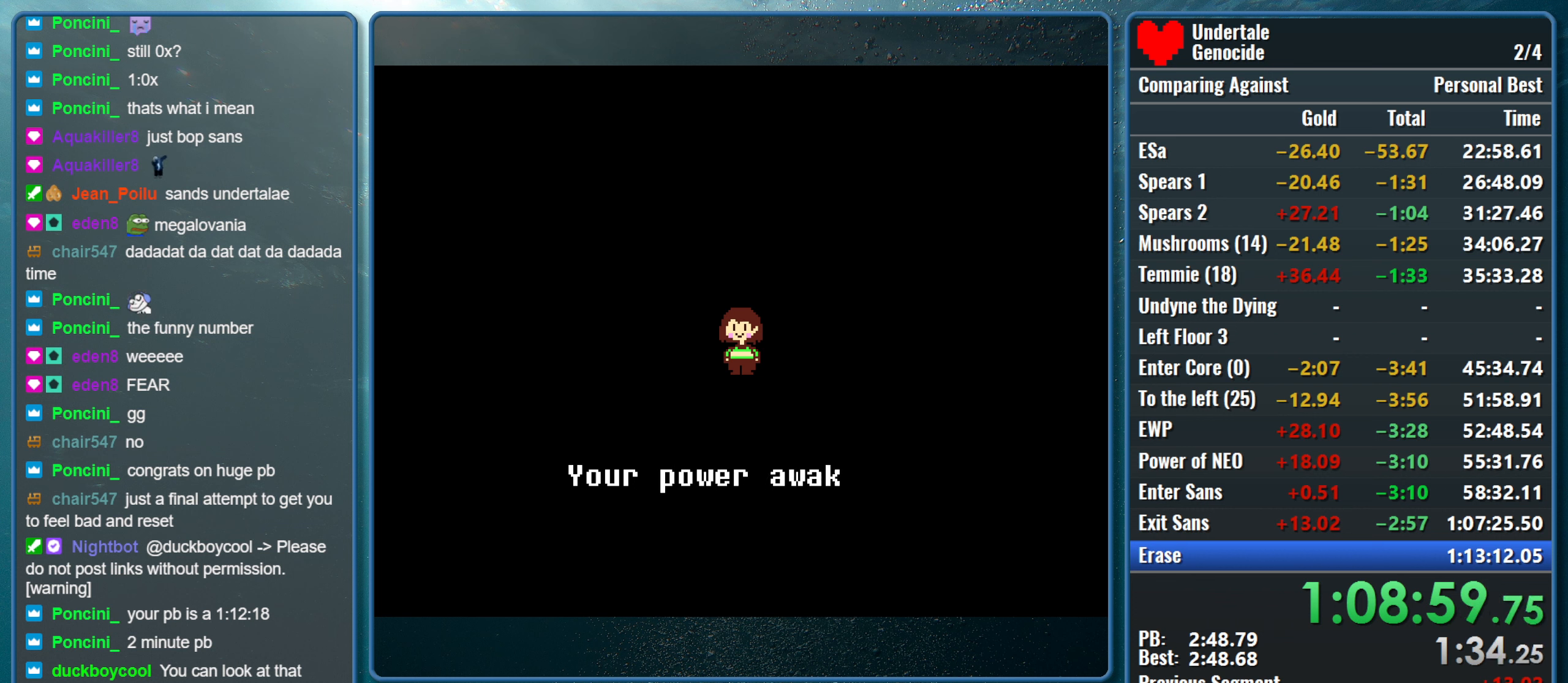
{"keys": [], "events": []}
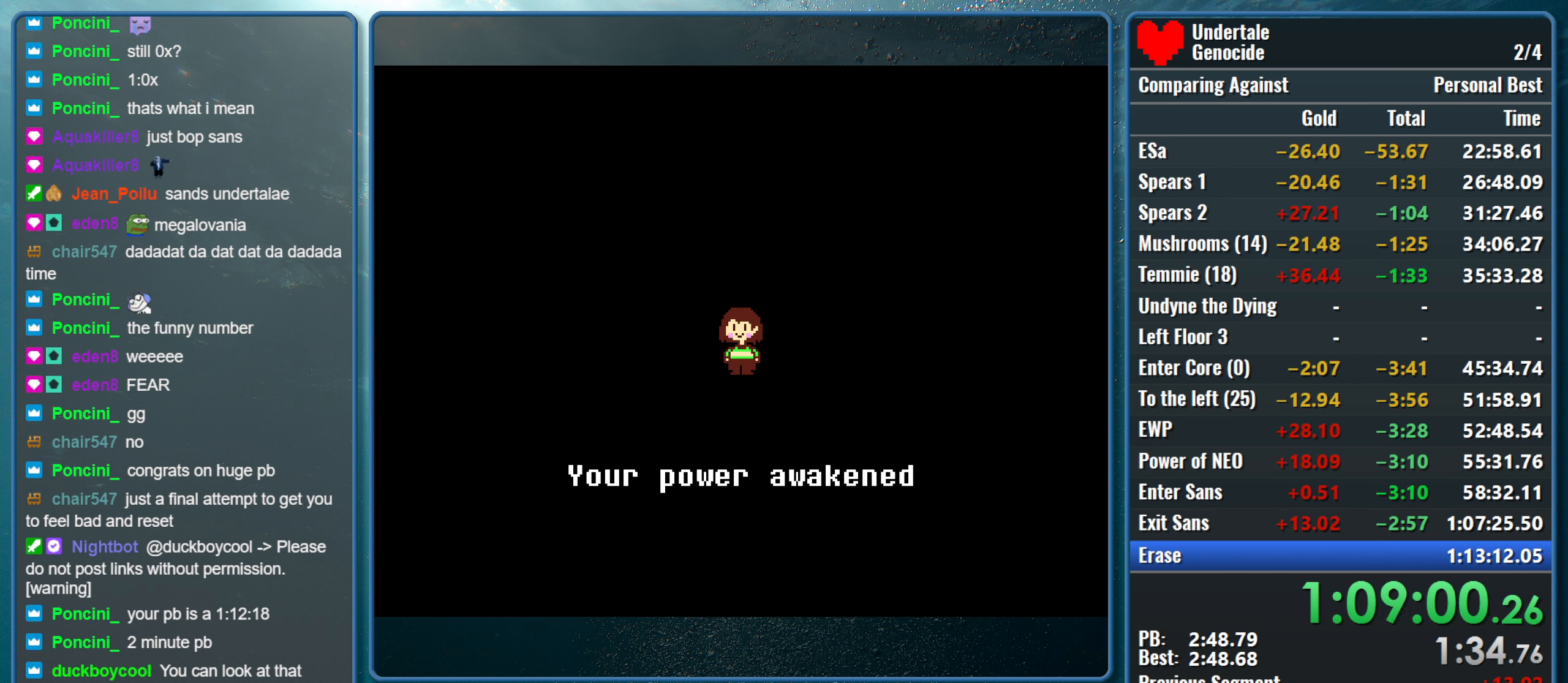
{"keys": [], "events": []}
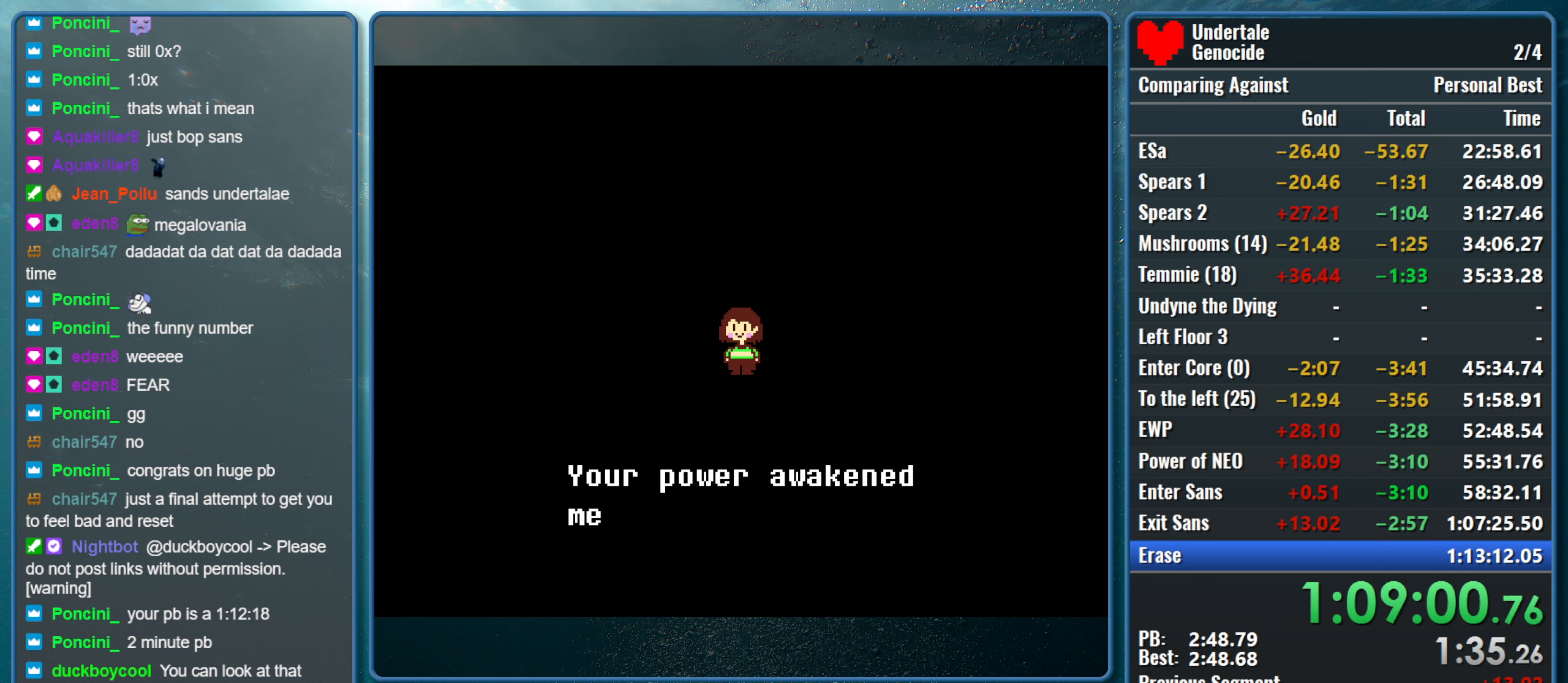
{"keys": [], "events": []}
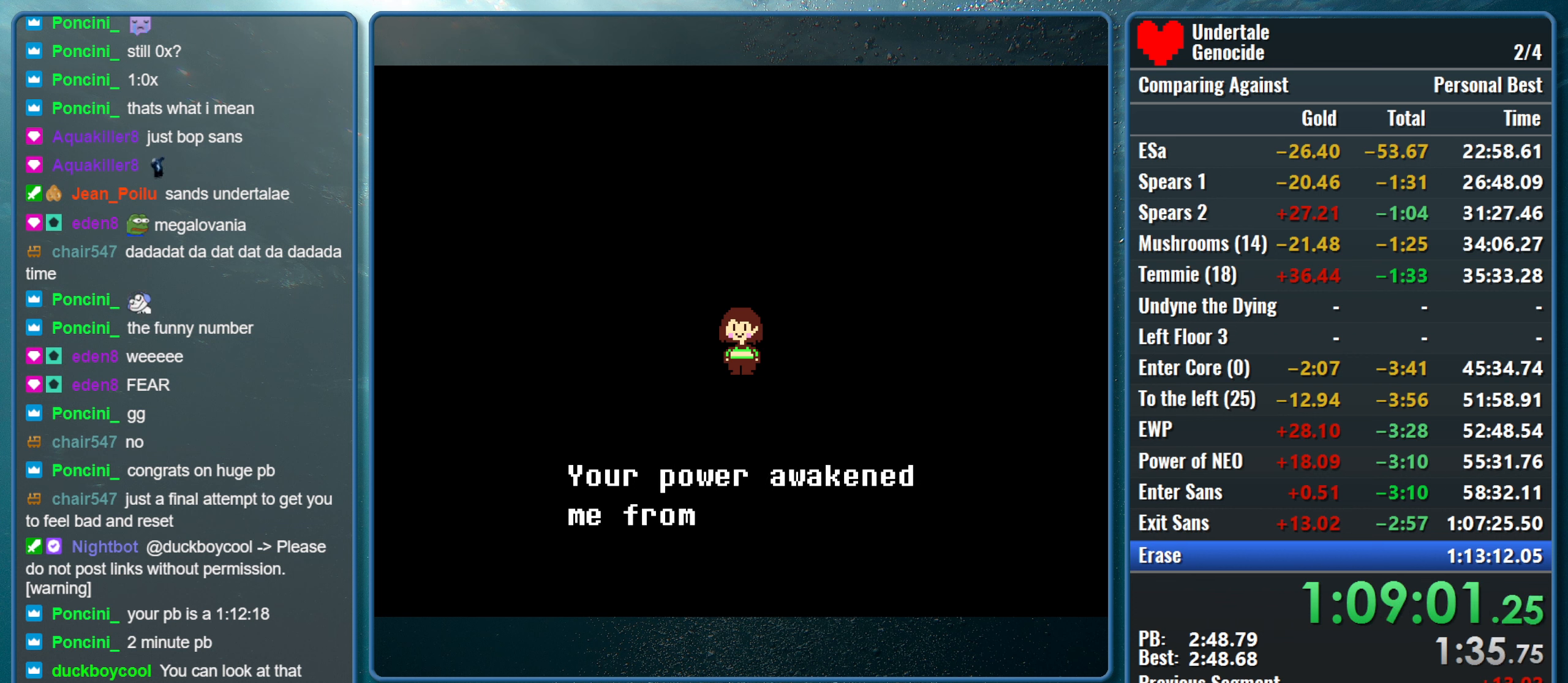
{"keys": [], "events": [[350, "z", "down"], [400, "return", "down"], [450, "return", "up"], [450, "z", "up"]]}
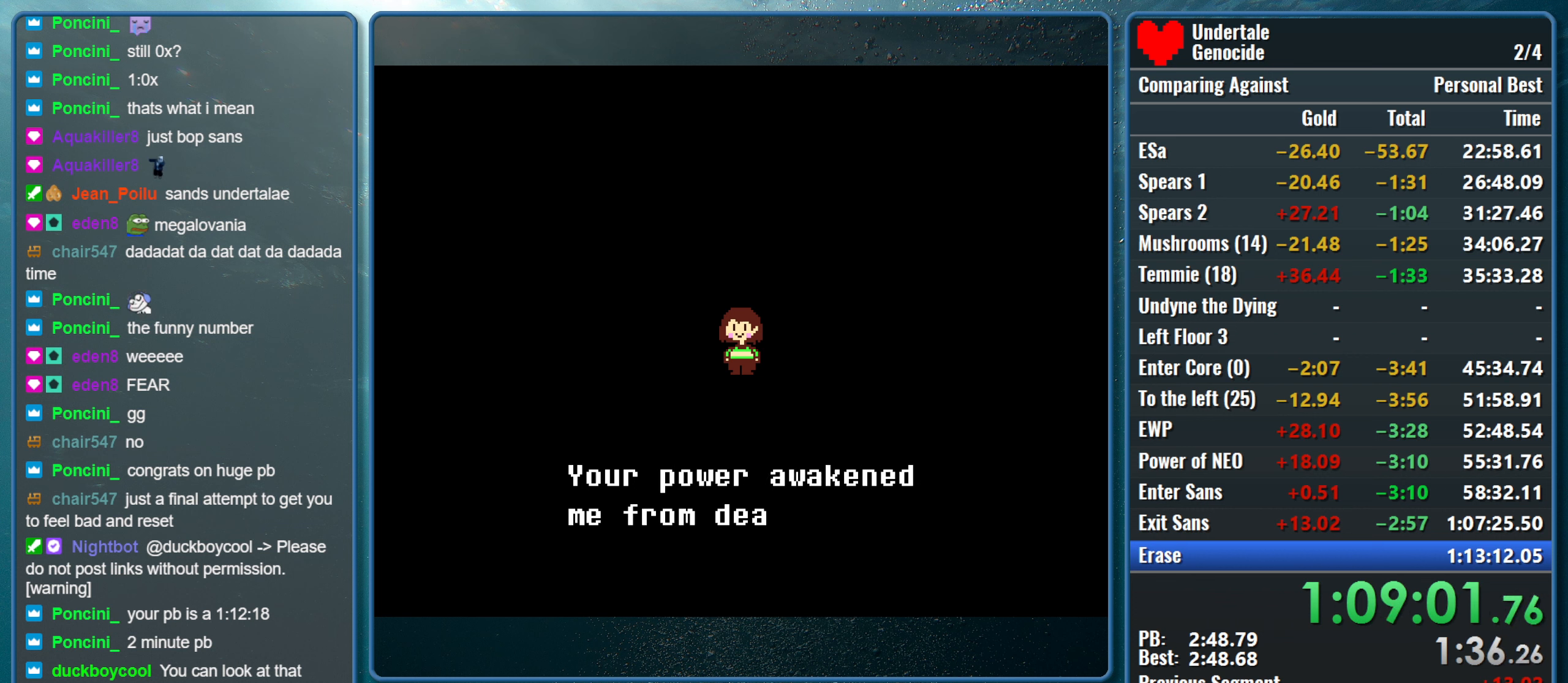
{"keys": ["return", "z"], "events": [[283, "return", "down"], [316, "return", "up"], [316, "z", "down"], [366, "return", "down"], [416, "return", "up"], [416, "z", "up"], [466, "return", "down"], [466, "z", "down"]]}
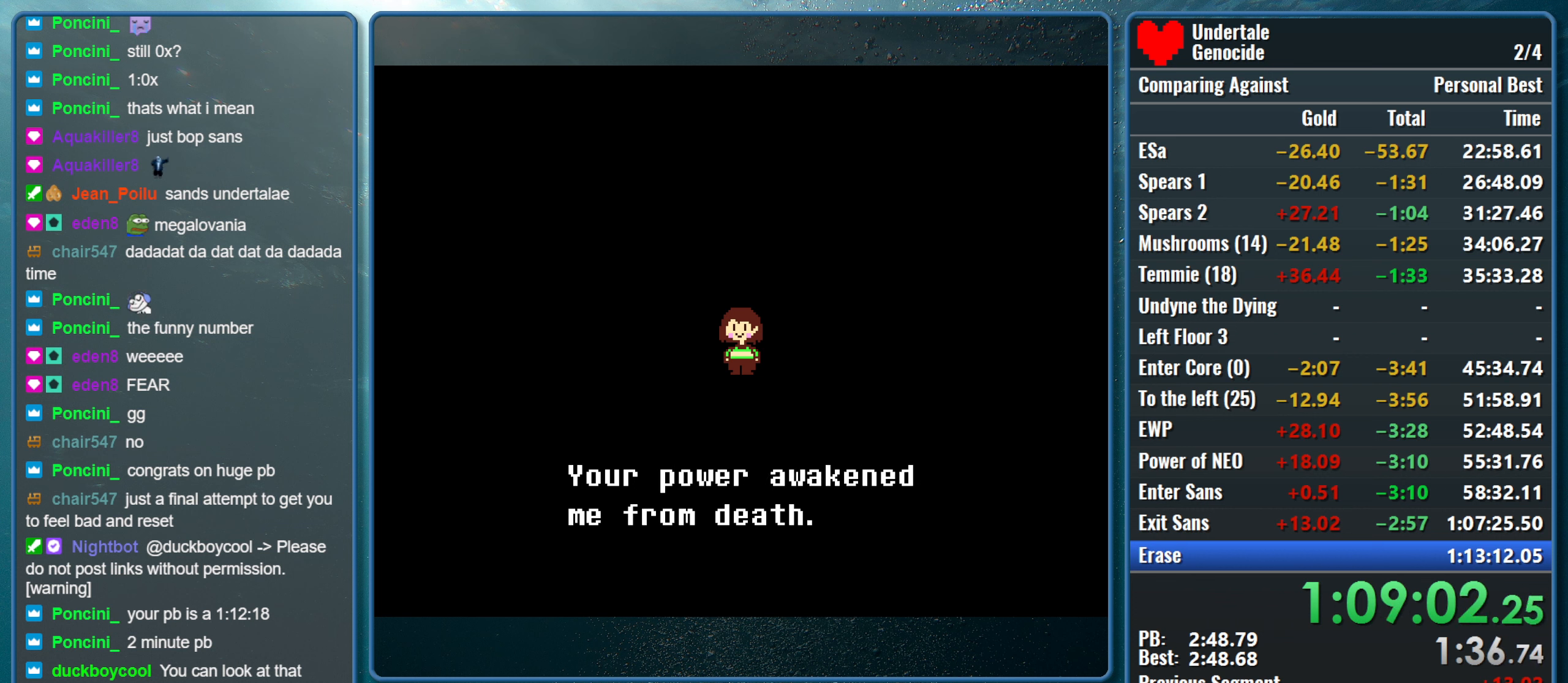
{"keys": [], "events": [[66, "return", "up"], [100, "return", "down"], [100, "z", "up"], [150, "return", "up"], [150, "z", "down"], [200, "return", "down"], [250, "z", "up"], [300, "return", "up"], [333, "z", "down"], [383, "z", "up"]]}
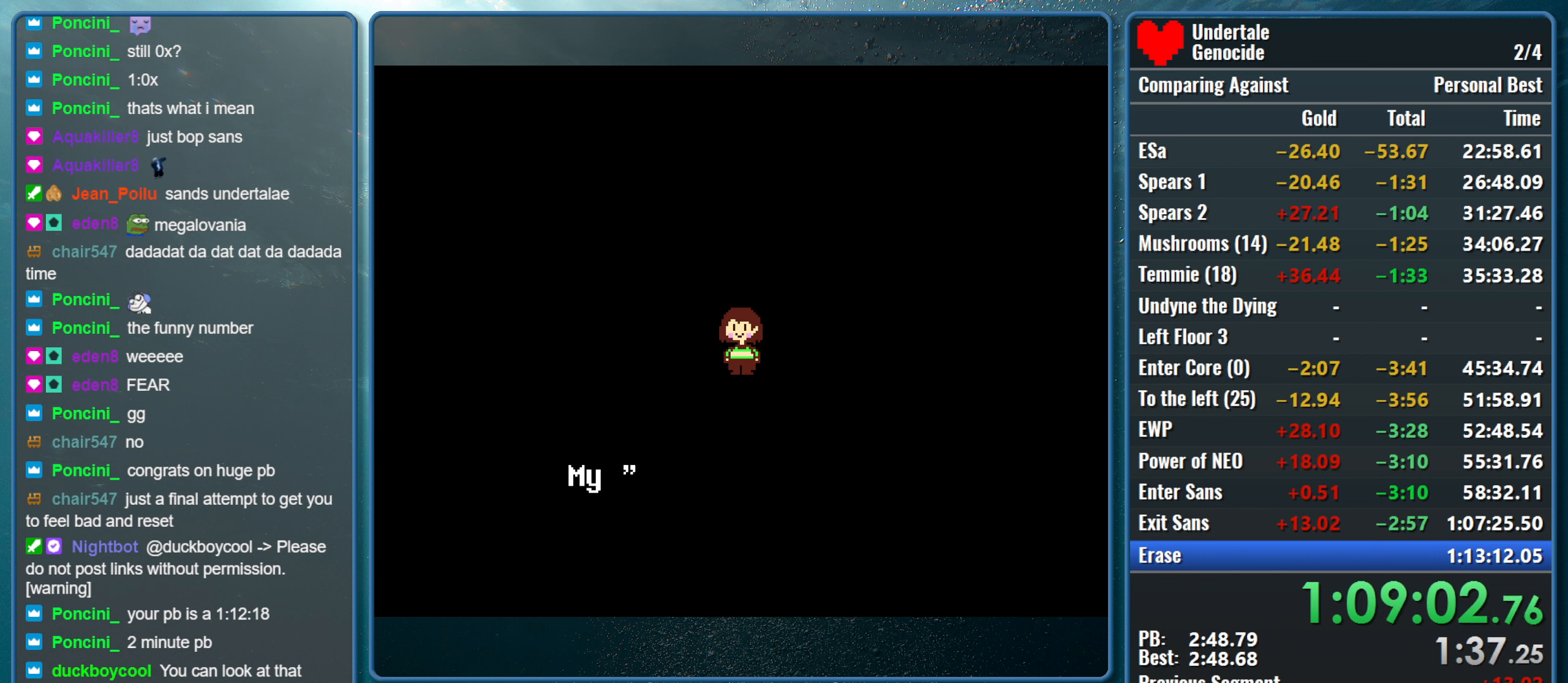
{"keys": ["return", "z"], "events": [[400, "return", "down"], [400, "z", "down"], [450, "return", "up"], [500, "return", "down"]]}
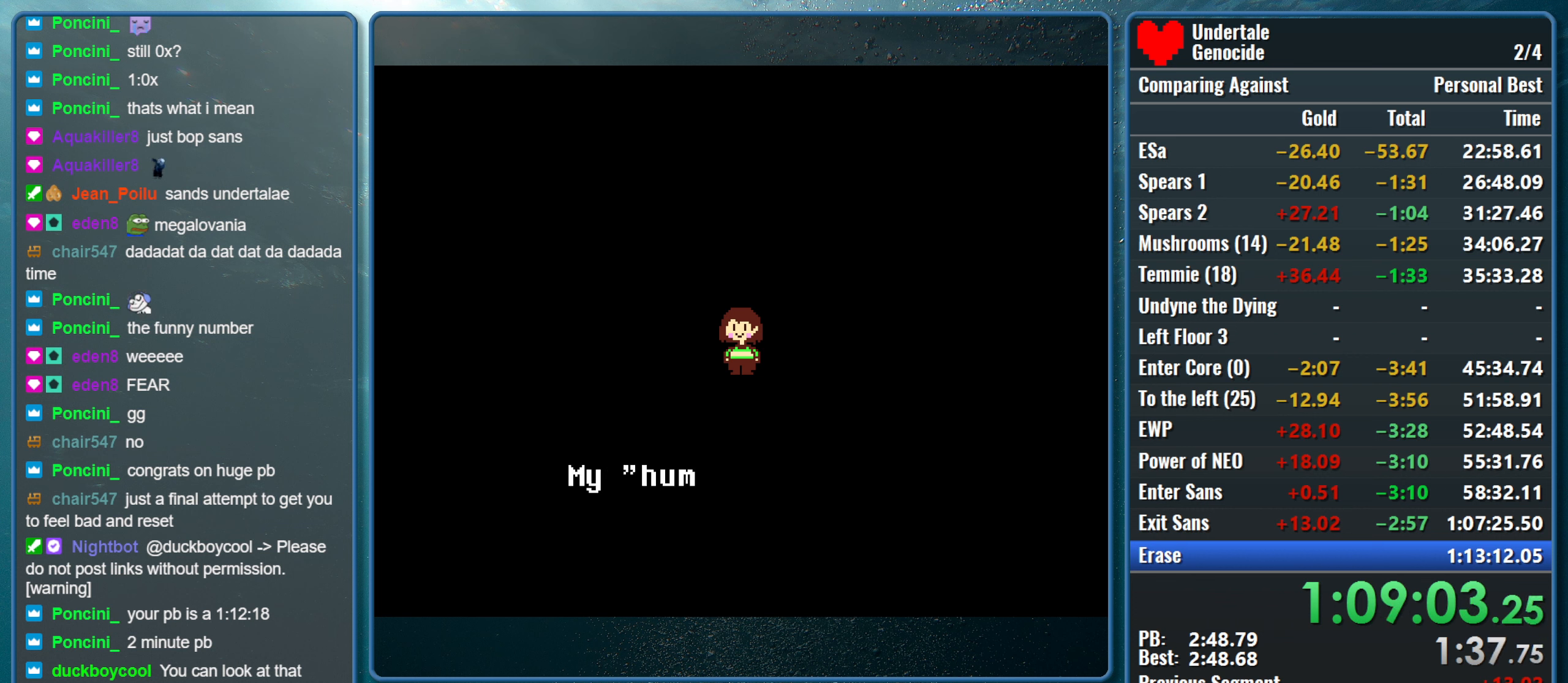
{"keys": ["return"], "events": [[33, "z", "up"], [100, "return", "up"], [100, "z", "down"], [183, "return", "down"], [183, "z", "up"], [233, "return", "up"], [333, "return", "down"], [333, "z", "down"], [367, "return", "up"], [417, "z", "up"], [467, "return", "down"]]}